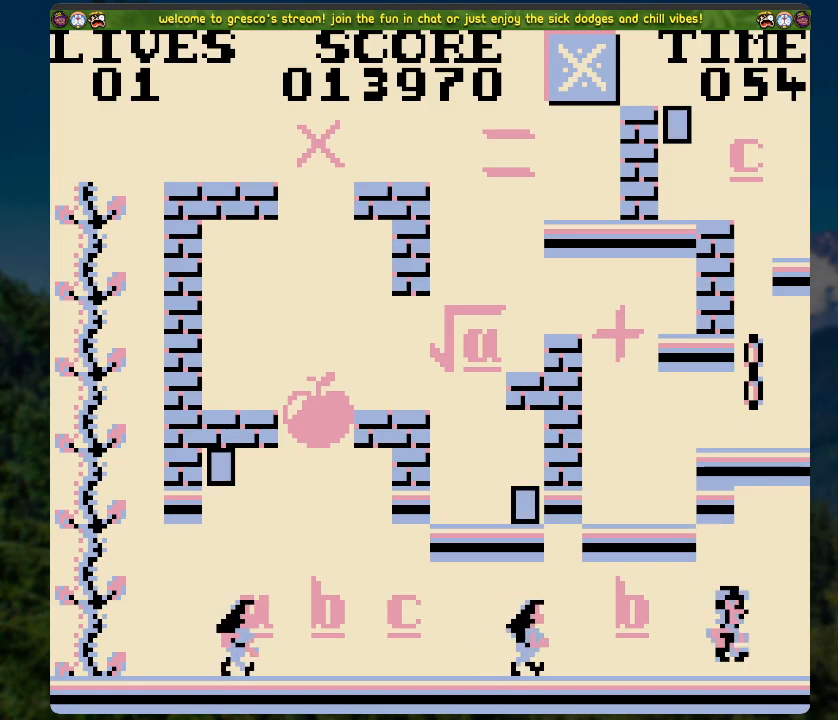
Gameplay with a controller (Xbox layout); each line is a JSON object with the inputs held at the frame after it. "events" lists button and stick changes between this image and that frame as [ms after this image, input, new state], when the widget could be followed in between.
{"buttons": ["A", "DPAD_LEFT"], "left_stick": "center", "right_stick": "center", "events": [[402, "DPAD_LEFT", "down"], [452, "A", "down"]]}
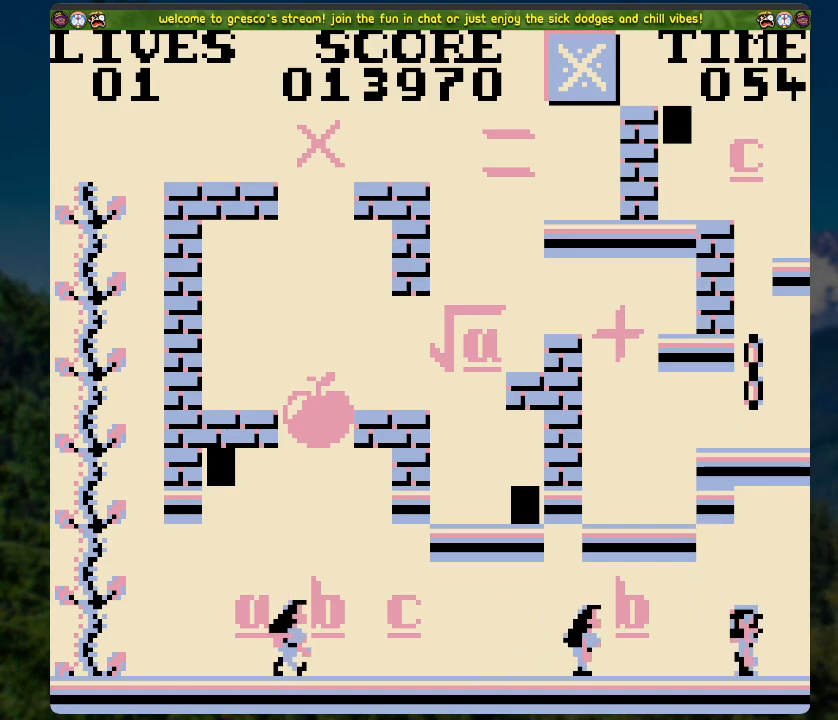
{"buttons": ["DPAD_LEFT"], "left_stick": "center", "right_stick": "center", "events": [[502, "A", "up"]]}
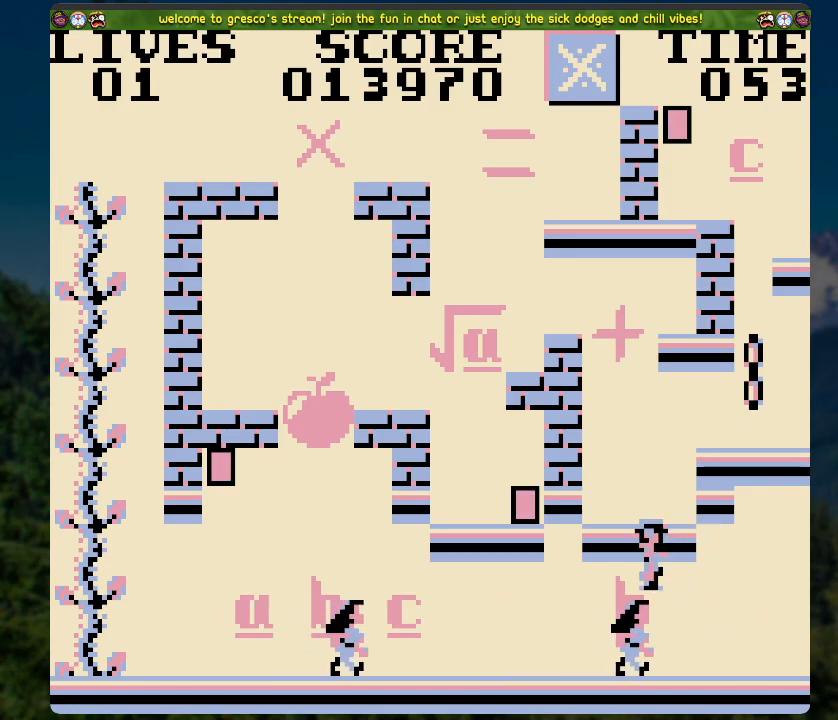
{"buttons": ["A", "DPAD_LEFT"], "left_stick": "center", "right_stick": "center", "events": [[67, "DPAD_LEFT", "up"], [368, "DPAD_LEFT", "down"], [485, "A", "down"]]}
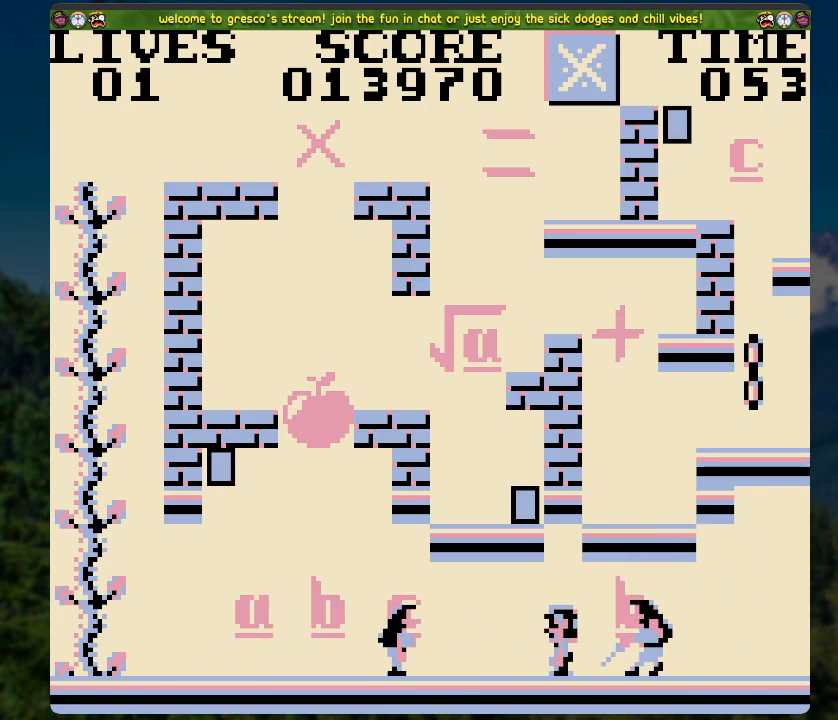
{"buttons": ["DPAD_LEFT"], "left_stick": "center", "right_stick": "center", "events": [[502, "A", "up"]]}
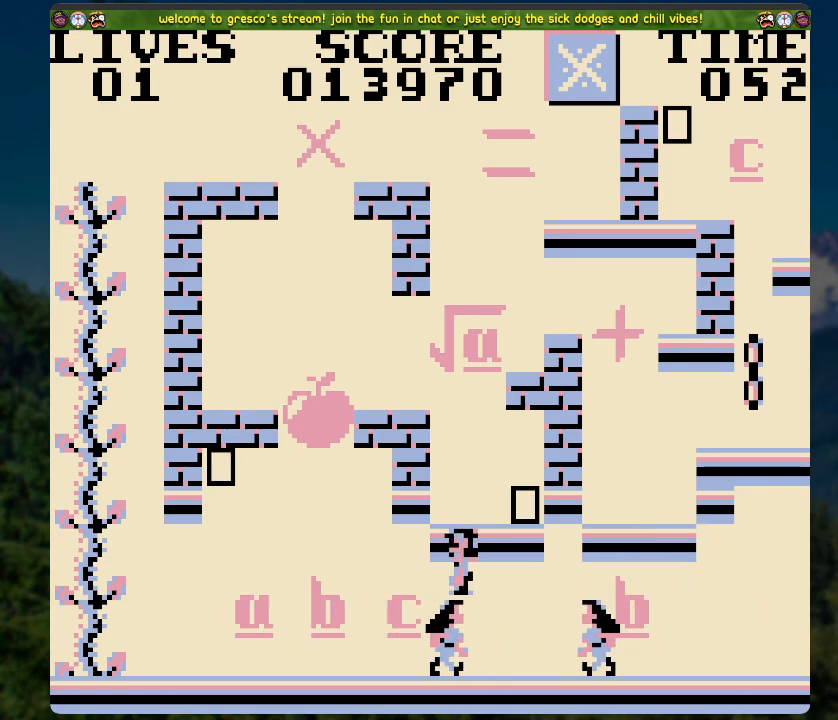
{"buttons": ["A", "DPAD_LEFT"], "left_stick": "center", "right_stick": "center", "events": [[251, "A", "down"]]}
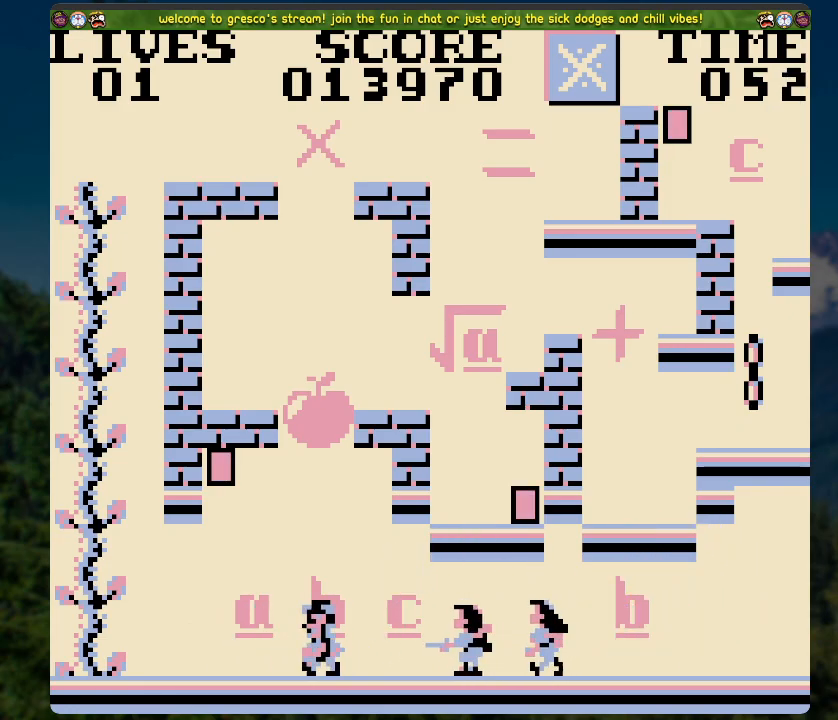
{"buttons": ["A", "DPAD_LEFT"], "left_stick": "center", "right_stick": "center", "events": [[335, "A", "up"], [402, "A", "down"]]}
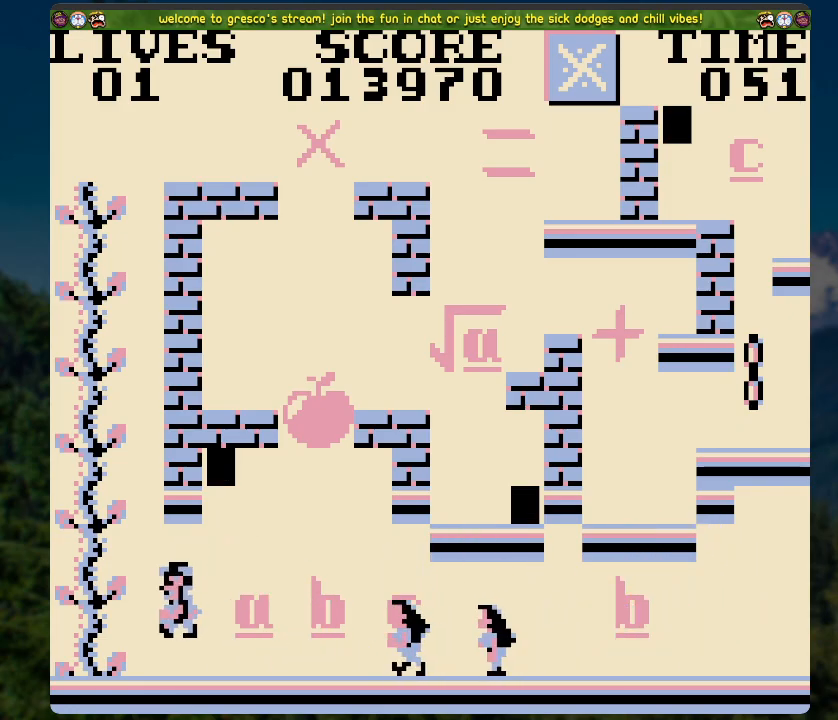
{"buttons": ["DPAD_UP"], "left_stick": "center", "right_stick": "center", "events": [[17, "DPAD_UP", "down"], [34, "DPAD_LEFT", "up"], [168, "A", "up"]]}
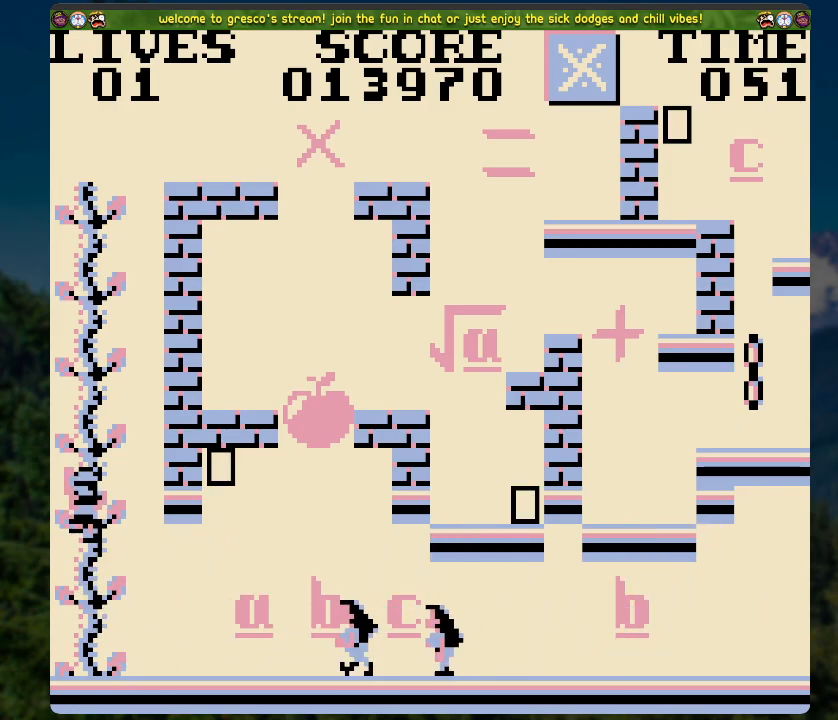
{"buttons": ["DPAD_UP"], "left_stick": "center", "right_stick": "center", "events": []}
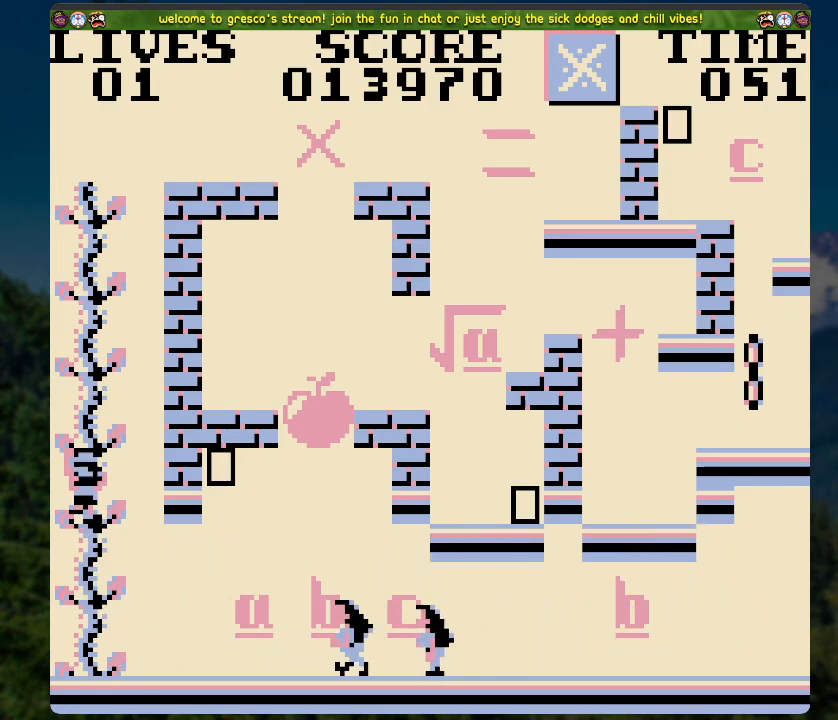
{"buttons": ["DPAD_UP"], "left_stick": "center", "right_stick": "center", "events": []}
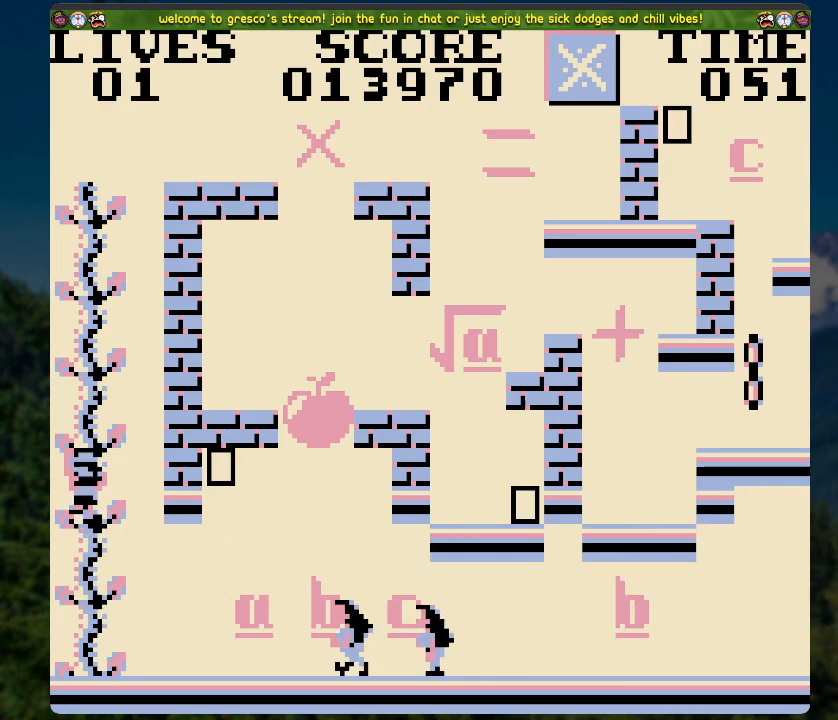
{"buttons": ["DPAD_UP"], "left_stick": "center", "right_stick": "center", "events": []}
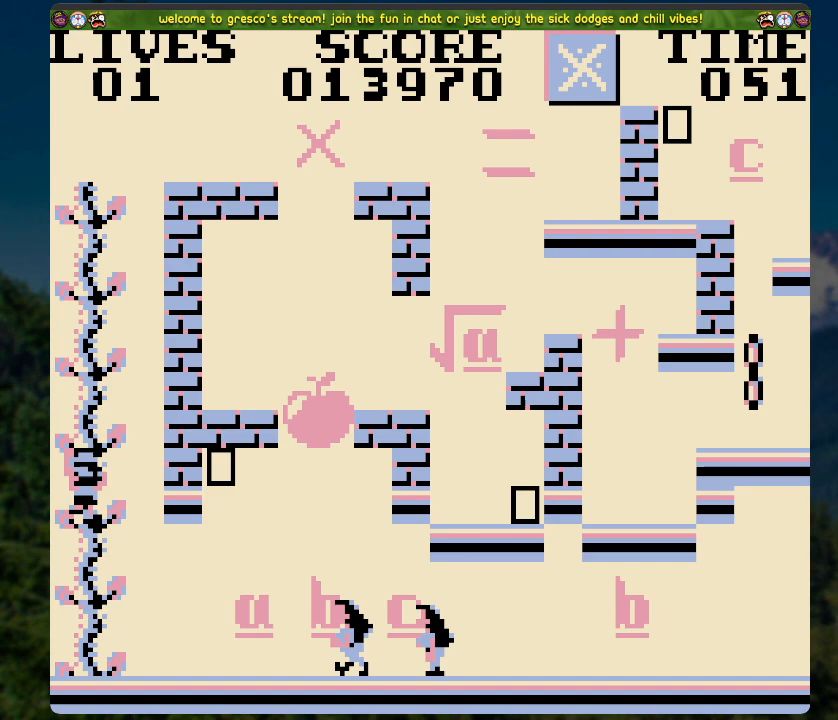
{"buttons": ["DPAD_UP"], "left_stick": "center", "right_stick": "center", "events": []}
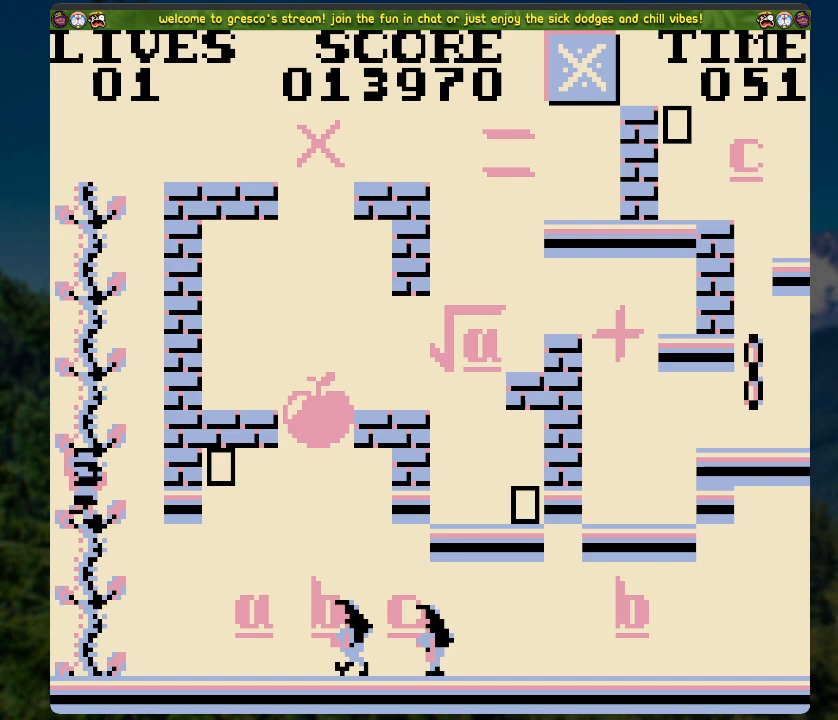
{"buttons": [], "left_stick": "center", "right_stick": "center", "events": [[50, "DPAD_UP", "up"]]}
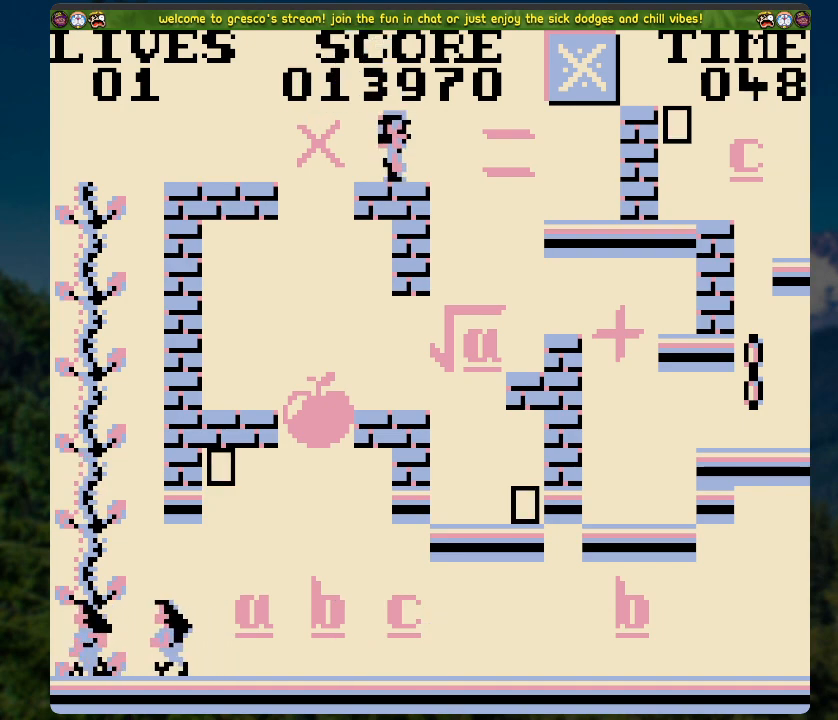
{"buttons": ["DPAD_RIGHT"], "left_stick": "center", "right_stick": "center", "events": [[50, "A", "down"], [50, "DPAD_RIGHT", "down"], [486, "A", "up"]]}
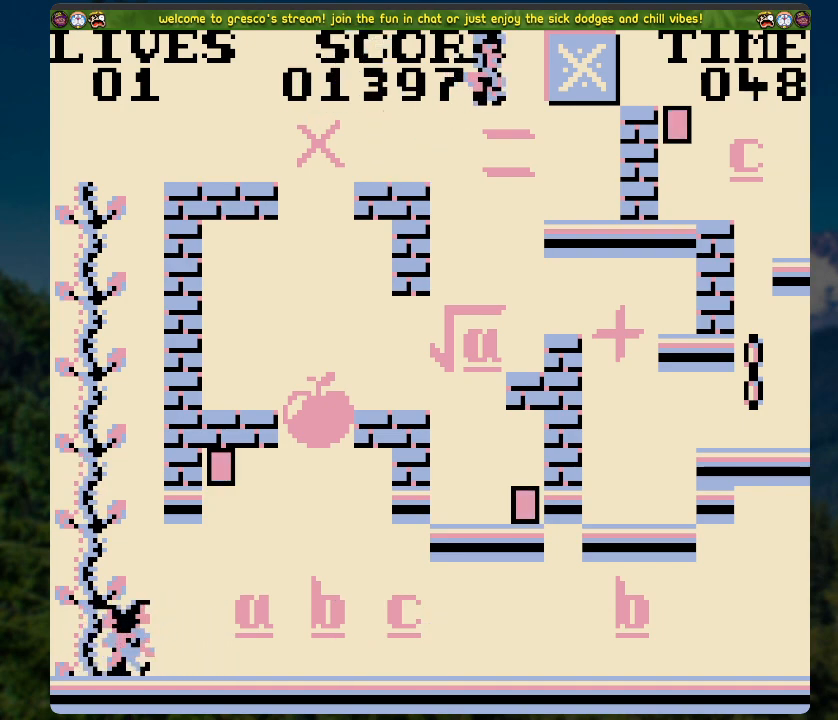
{"buttons": ["A", "DPAD_RIGHT"], "left_stick": "center", "right_stick": "center", "events": [[251, "A", "down"]]}
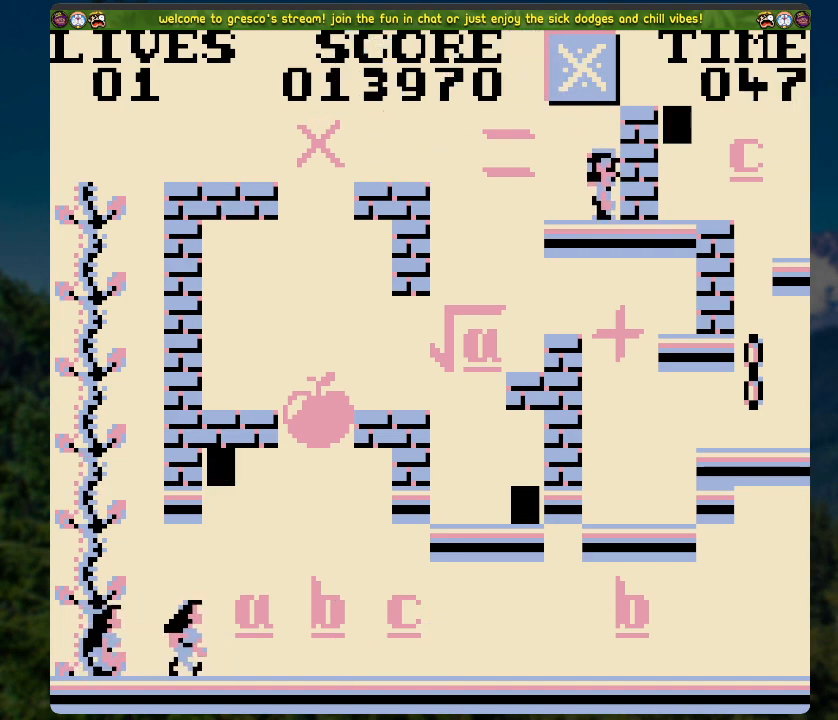
{"buttons": [], "left_stick": "center", "right_stick": "center", "events": [[335, "A", "up"], [369, "DPAD_RIGHT", "up"]]}
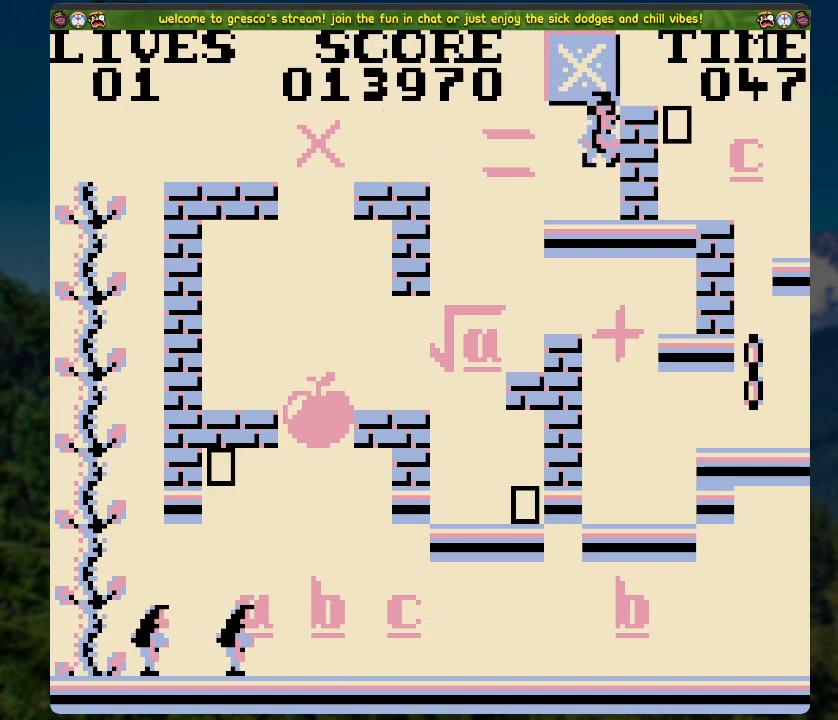
{"buttons": ["DPAD_LEFT"], "left_stick": "center", "right_stick": "center", "events": [[33, "DPAD_LEFT", "down"], [184, "DPAD_LEFT", "up"], [485, "DPAD_LEFT", "down"]]}
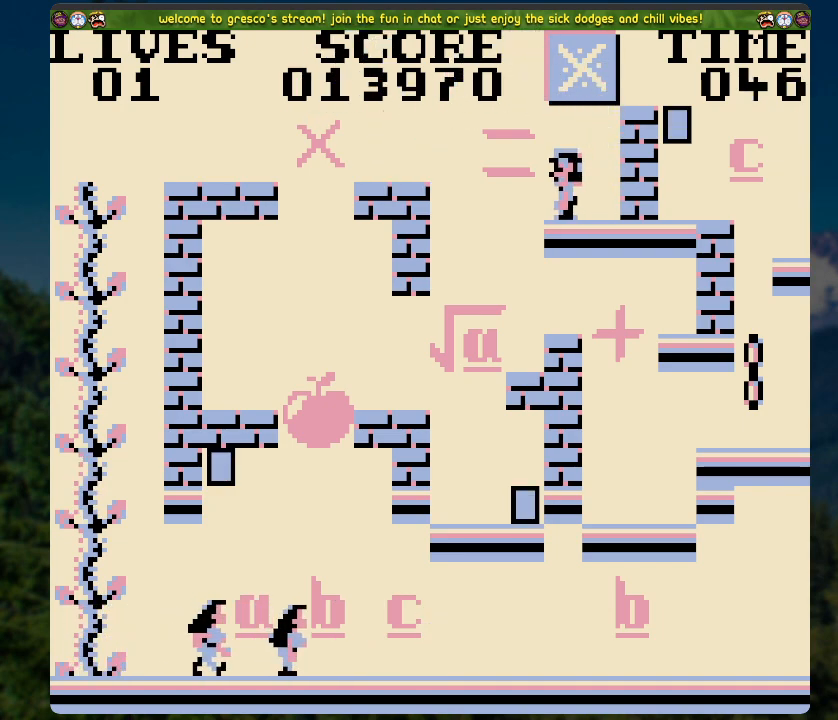
{"buttons": [], "left_stick": "center", "right_stick": "center", "events": [[100, "DPAD_LEFT", "up"]]}
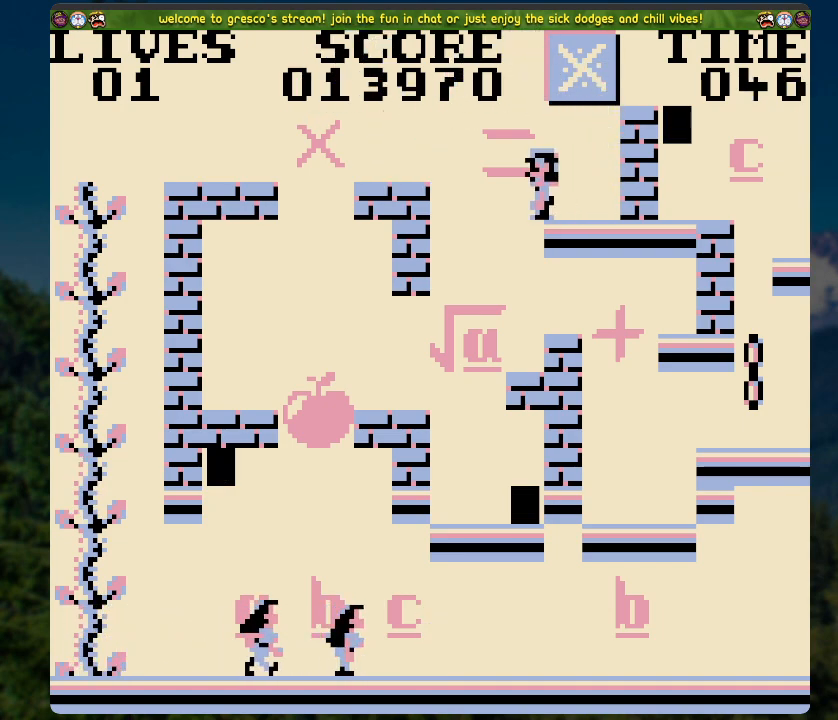
{"buttons": [], "left_stick": "center", "right_stick": "center", "events": []}
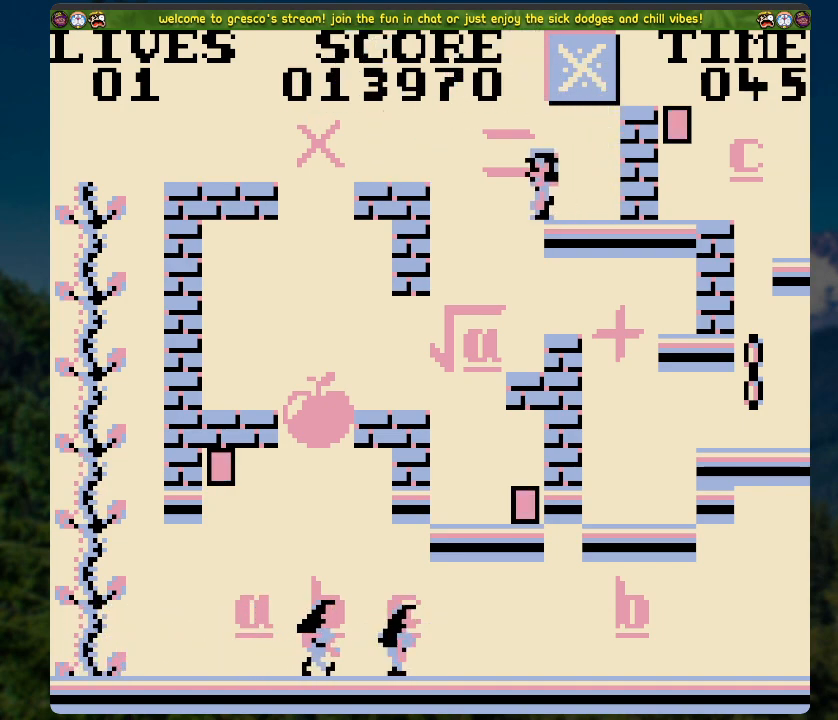
{"buttons": ["DPAD_RIGHT"], "left_stick": "center", "right_stick": "center", "events": [[134, "DPAD_LEFT", "down"], [234, "DPAD_LEFT", "up"], [284, "DPAD_RIGHT", "down"]]}
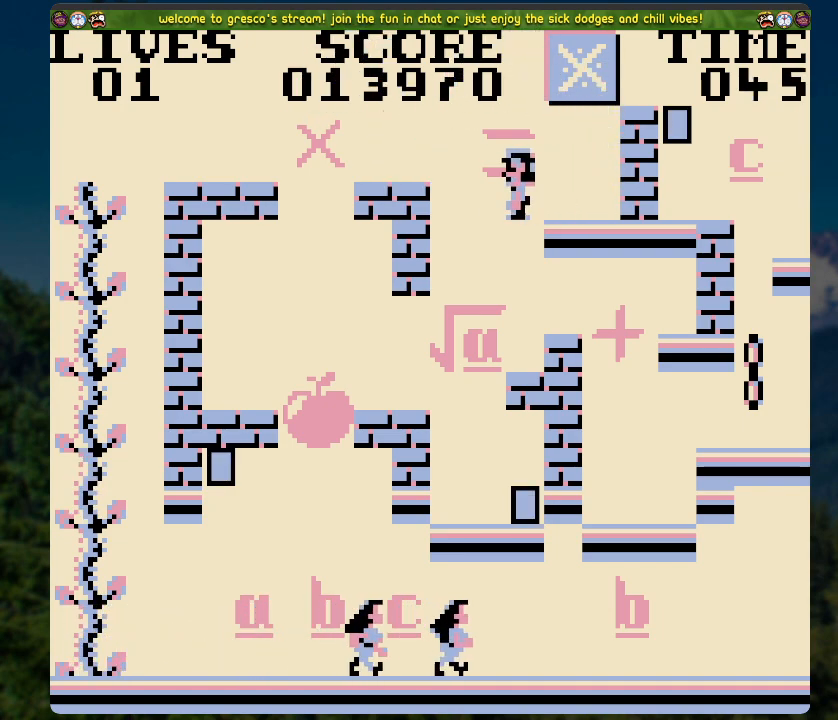
{"buttons": ["A"], "left_stick": "center", "right_stick": "center", "events": [[251, "DPAD_RIGHT", "up"], [502, "A", "down"]]}
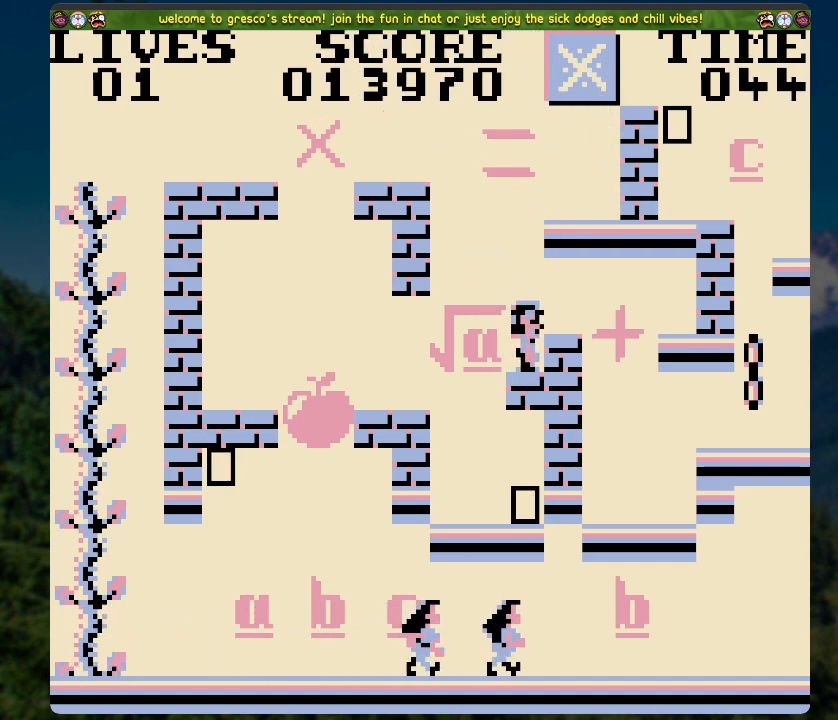
{"buttons": [], "left_stick": "center", "right_stick": "center", "events": [[84, "A", "up"], [234, "DPAD_RIGHT", "down"], [335, "DPAD_RIGHT", "up"]]}
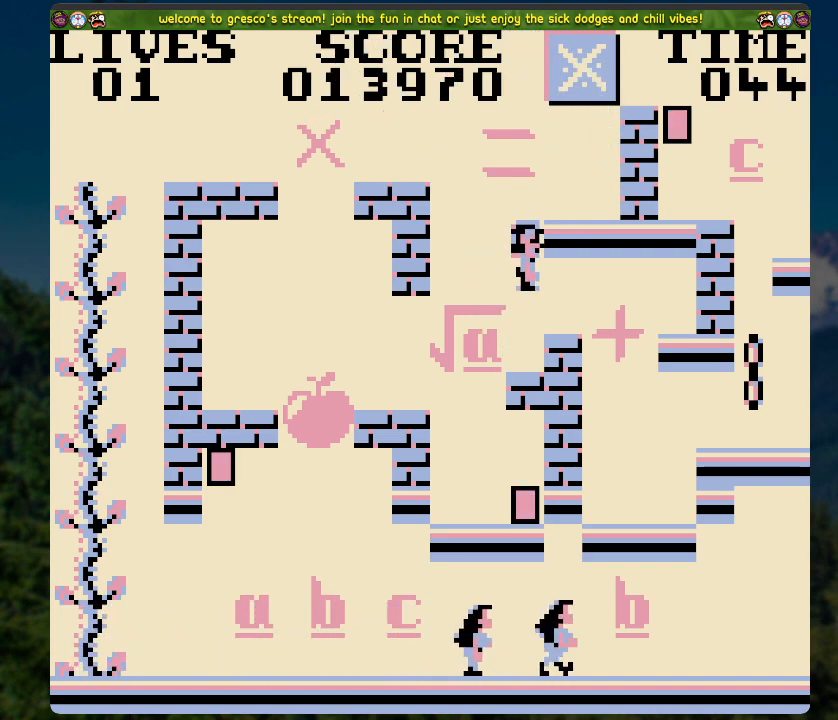
{"buttons": ["DPAD_RIGHT"], "left_stick": "center", "right_stick": "center", "events": [[368, "DPAD_RIGHT", "down"]]}
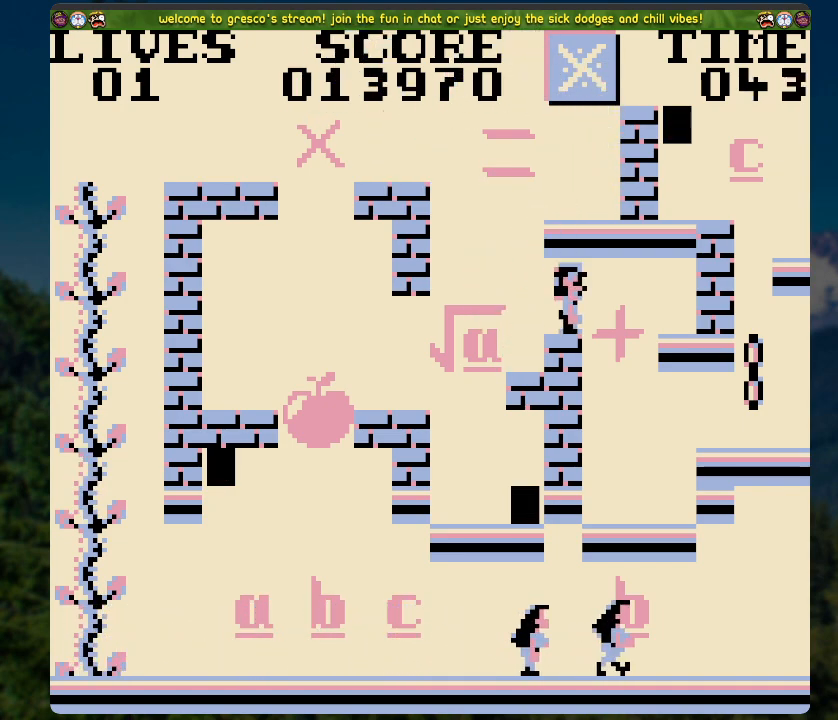
{"buttons": [], "left_stick": "center", "right_stick": "center", "events": [[51, "DPAD_RIGHT", "up"]]}
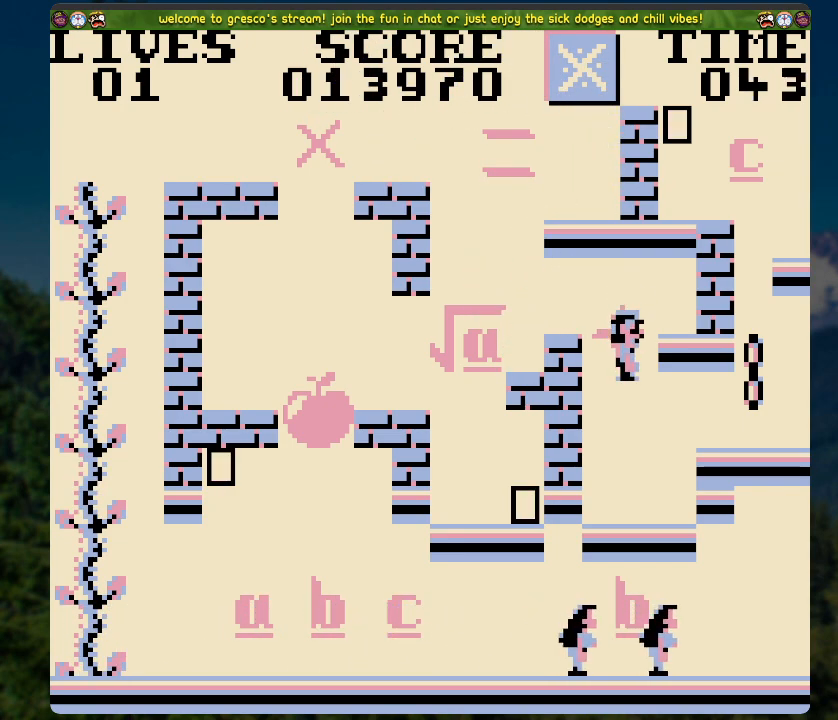
{"buttons": ["A"], "left_stick": "center", "right_stick": "center", "events": [[33, "DPAD_RIGHT", "down"], [217, "A", "down"], [502, "DPAD_RIGHT", "up"]]}
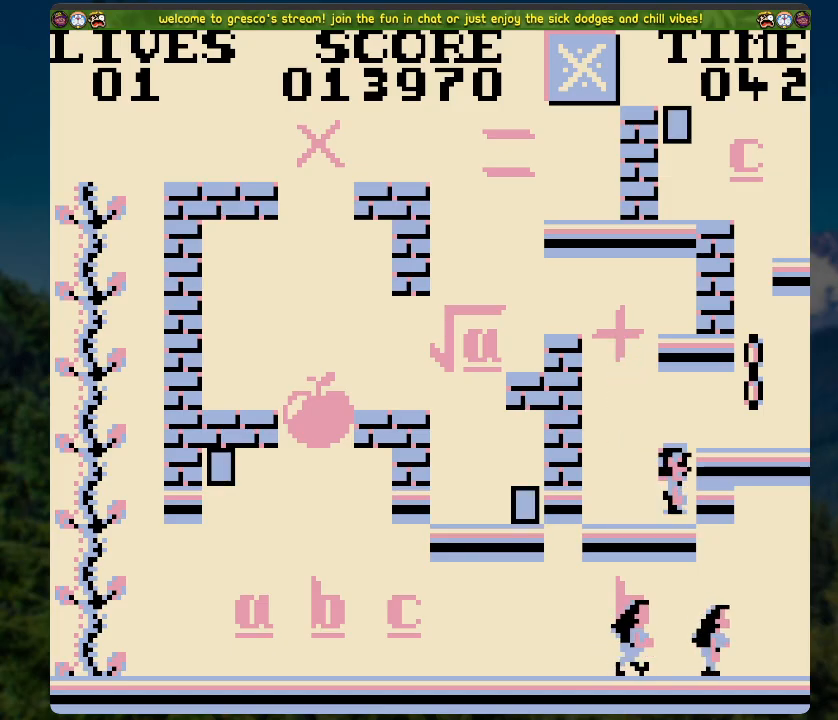
{"buttons": ["DPAD_UP"], "left_stick": "center", "right_stick": "center", "events": [[33, "A", "up"], [134, "DPAD_UP", "down"], [368, "DPAD_UP", "up"], [502, "DPAD_UP", "down"]]}
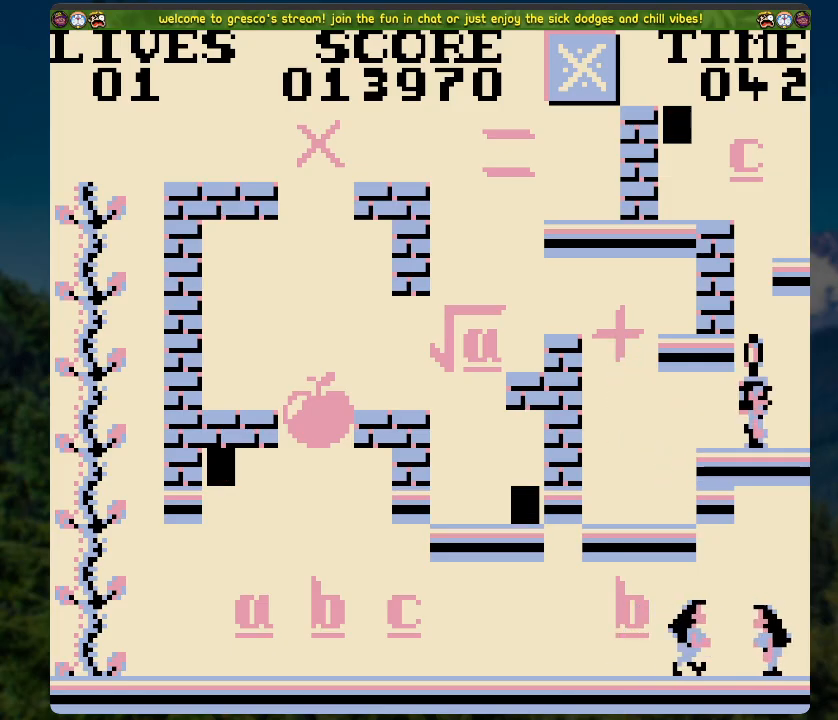
{"buttons": ["A", "DPAD_UP"], "left_stick": "center", "right_stick": "center", "events": [[351, "A", "down"]]}
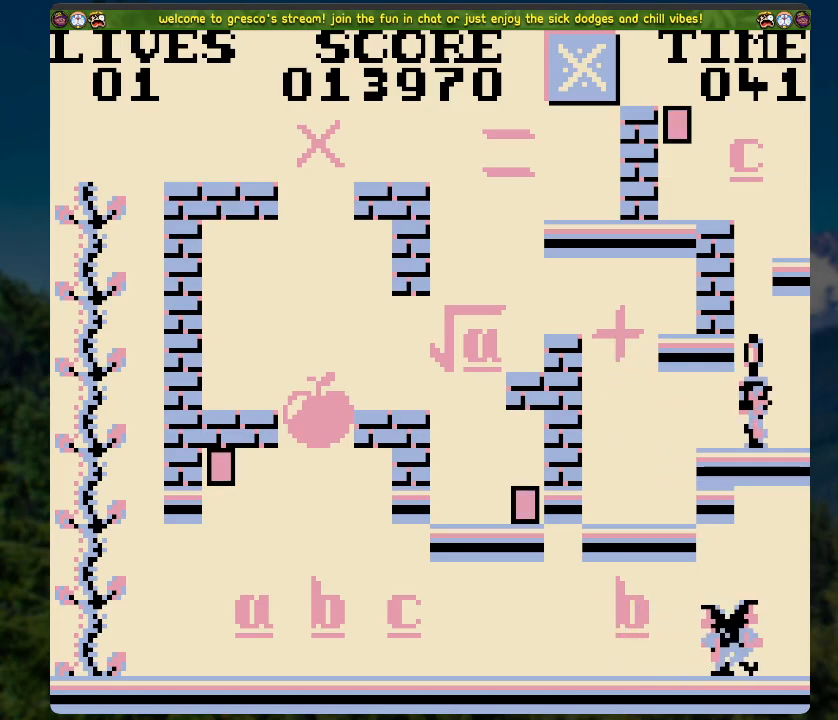
{"buttons": ["A", "DPAD_RIGHT"], "left_stick": "center", "right_stick": "center", "events": [[217, "A", "up"], [368, "A", "down"], [368, "DPAD_UP", "up"], [418, "DPAD_RIGHT", "down"]]}
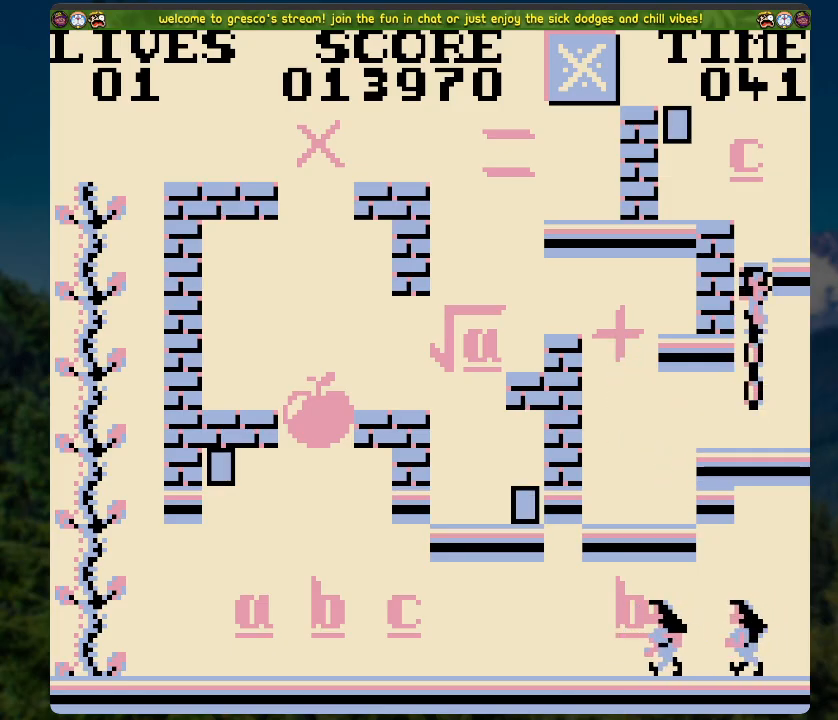
{"buttons": ["A", "DPAD_LEFT"], "left_stick": "center", "right_stick": "center", "events": [[167, "A", "up"], [201, "DPAD_RIGHT", "up"], [301, "DPAD_LEFT", "down"], [318, "A", "down"]]}
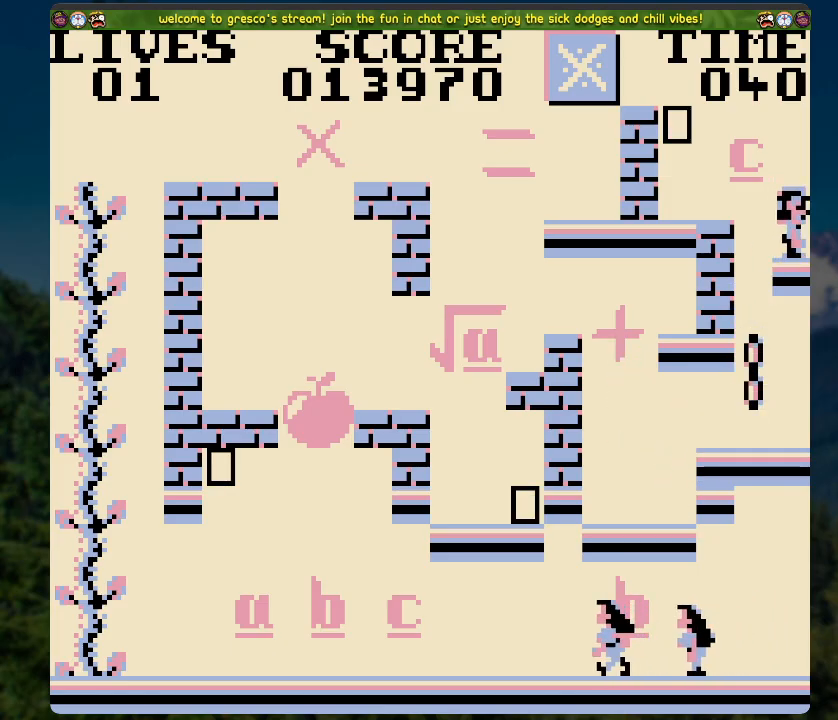
{"buttons": [], "left_stick": "center", "right_stick": "center", "events": [[318, "A", "up"], [318, "DPAD_LEFT", "up"]]}
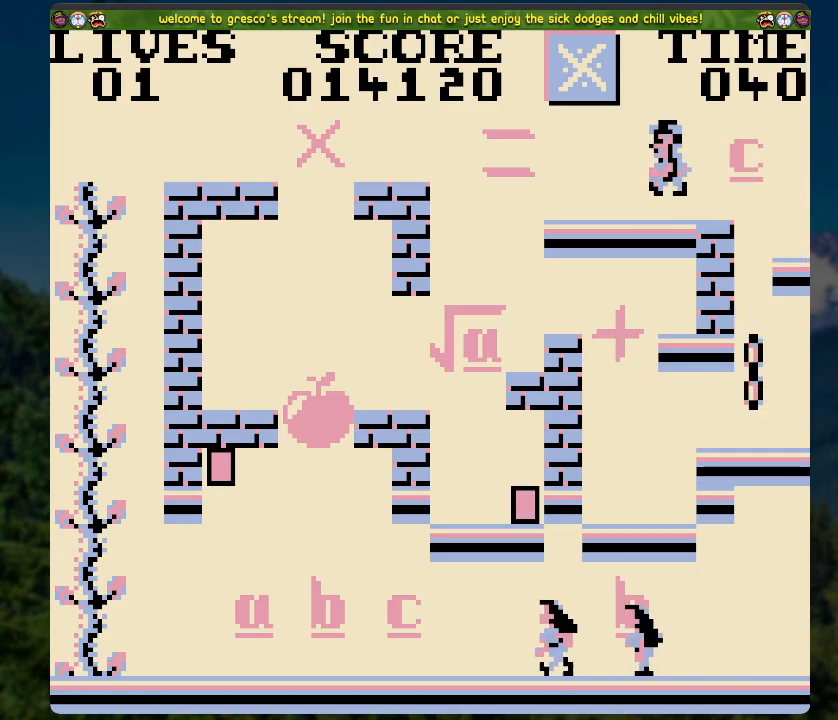
{"buttons": ["DPAD_LEFT"], "left_stick": "center", "right_stick": "center", "events": [[184, "DPAD_LEFT", "down"]]}